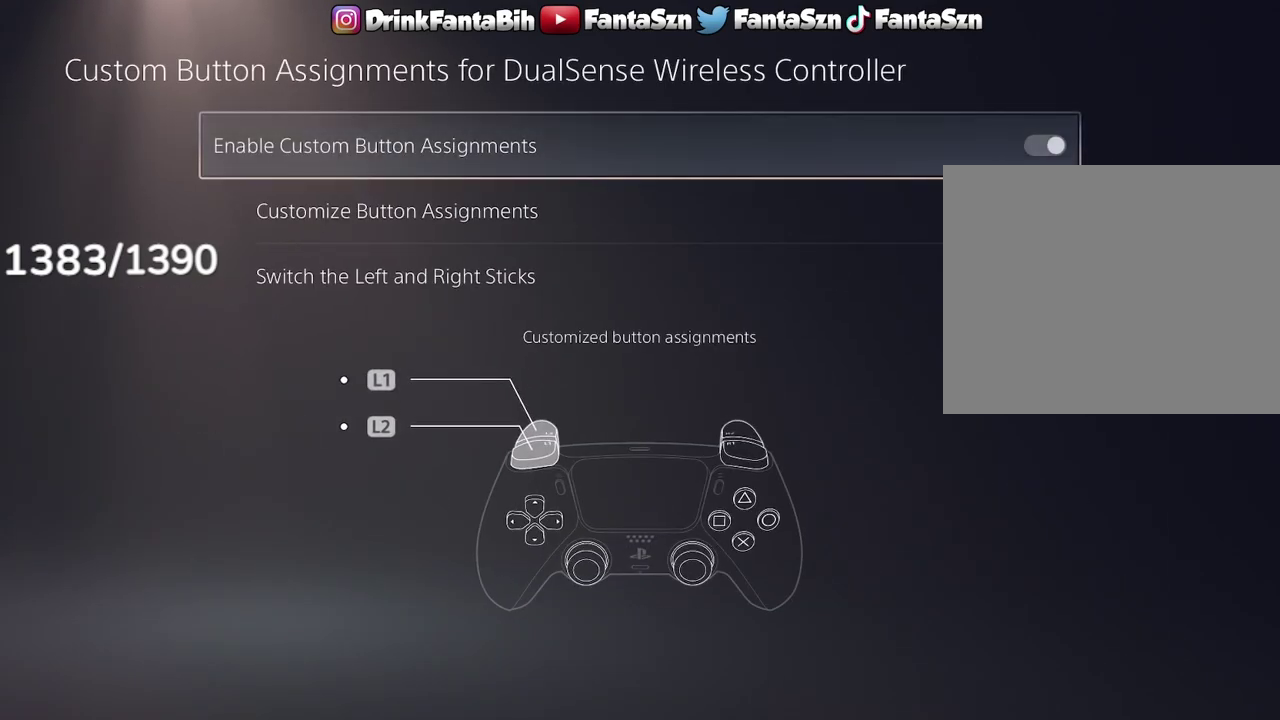
Gameplay with a controller (PlayStation layout); each line is a JSON object with the inputs held at the frame after it (dt_ms = milliseconds from this image to that frame). "events" lists button and stick changes between this image and that frame as [ms after this image, input, new state], when the widget could be followed in between.
{"dt_ms": 500, "buttons": [], "left_stick": "center", "right_stick": "center", "events": []}
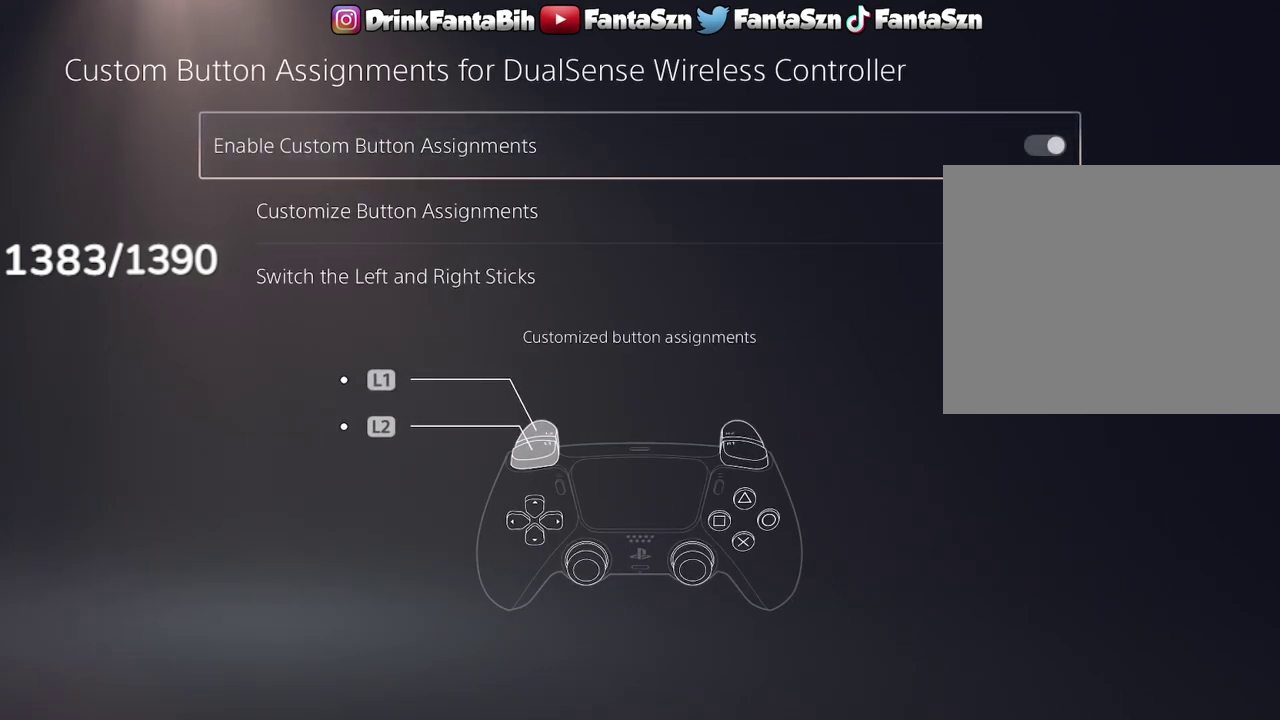
{"dt_ms": 700, "buttons": ["DPAD_DOWN"], "left_stick": "center", "right_stick": "center", "events": [[700, "DPAD_DOWN", "down"]]}
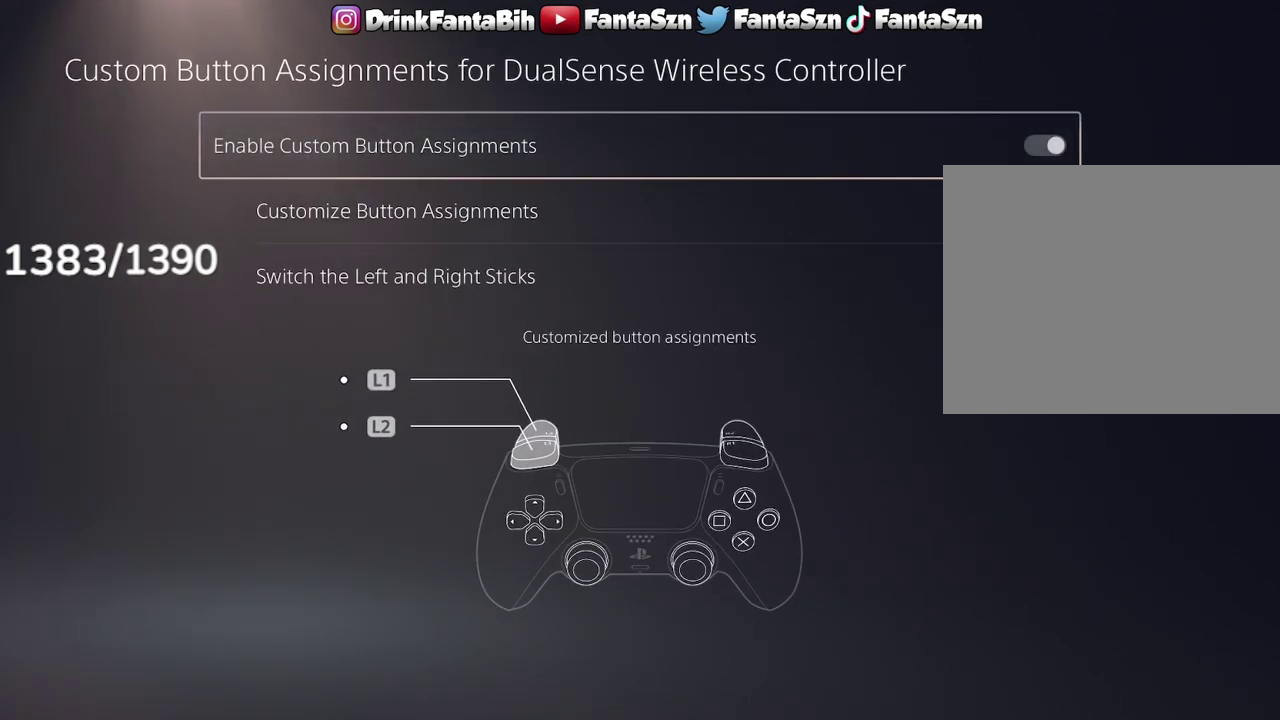
{"dt_ms": 300, "buttons": [], "left_stick": "center", "right_stick": "center", "events": [[133, "DPAD_DOWN", "up"]]}
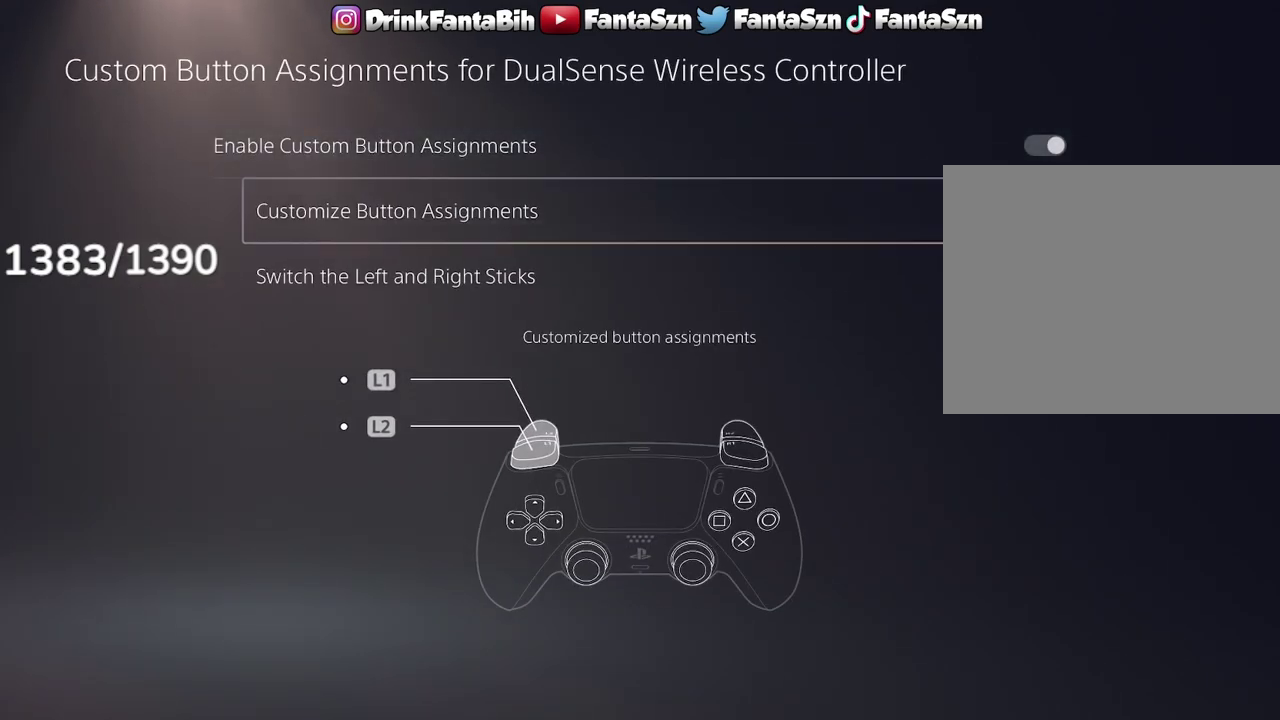
{"dt_ms": 500, "buttons": [], "left_stick": "center", "right_stick": "center", "events": []}
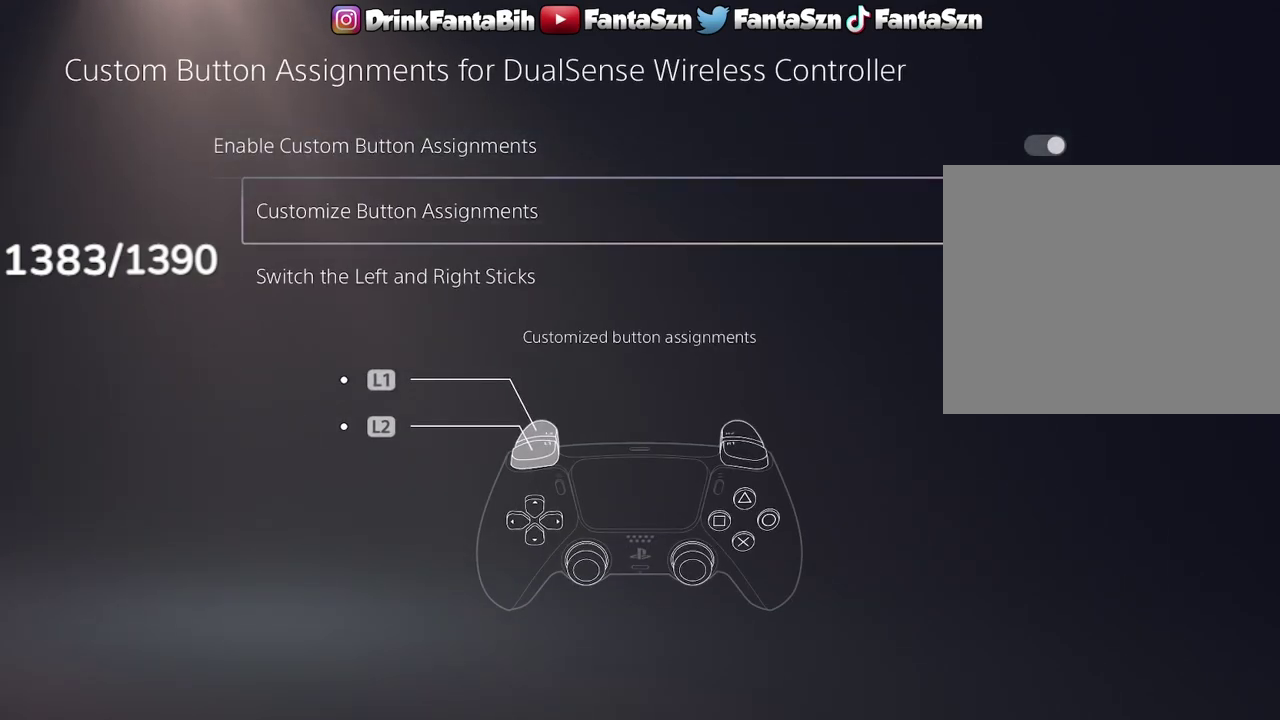
{"dt_ms": 400, "buttons": [], "left_stick": "center", "right_stick": "center", "events": [[33, "CROSS", "down"], [117, "CROSS", "up"], [250, "DPAD_UP", "down"], [367, "DPAD_UP", "up"]]}
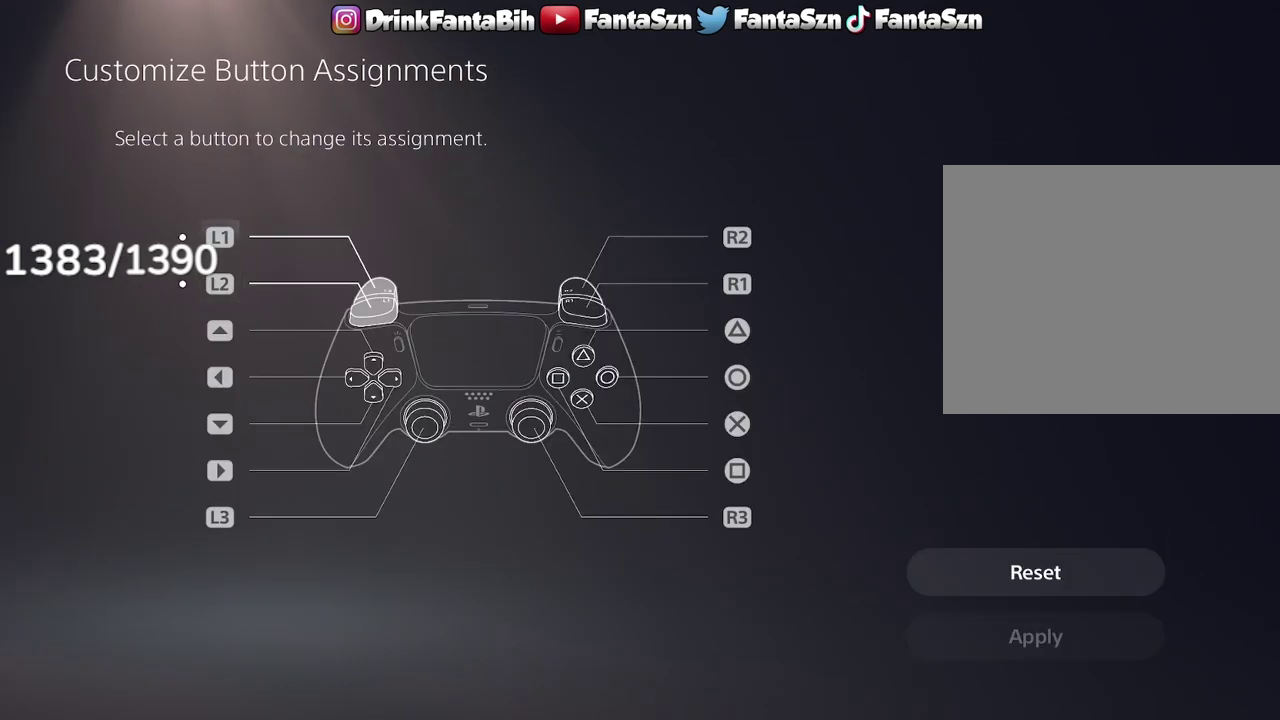
{"dt_ms": 600, "buttons": [], "left_stick": "center", "right_stick": "center", "events": [[67, "DPAD_DOWN", "down"], [150, "DPAD_DOWN", "up"], [267, "DPAD_UP", "down"], [333, "DPAD_UP", "up"]]}
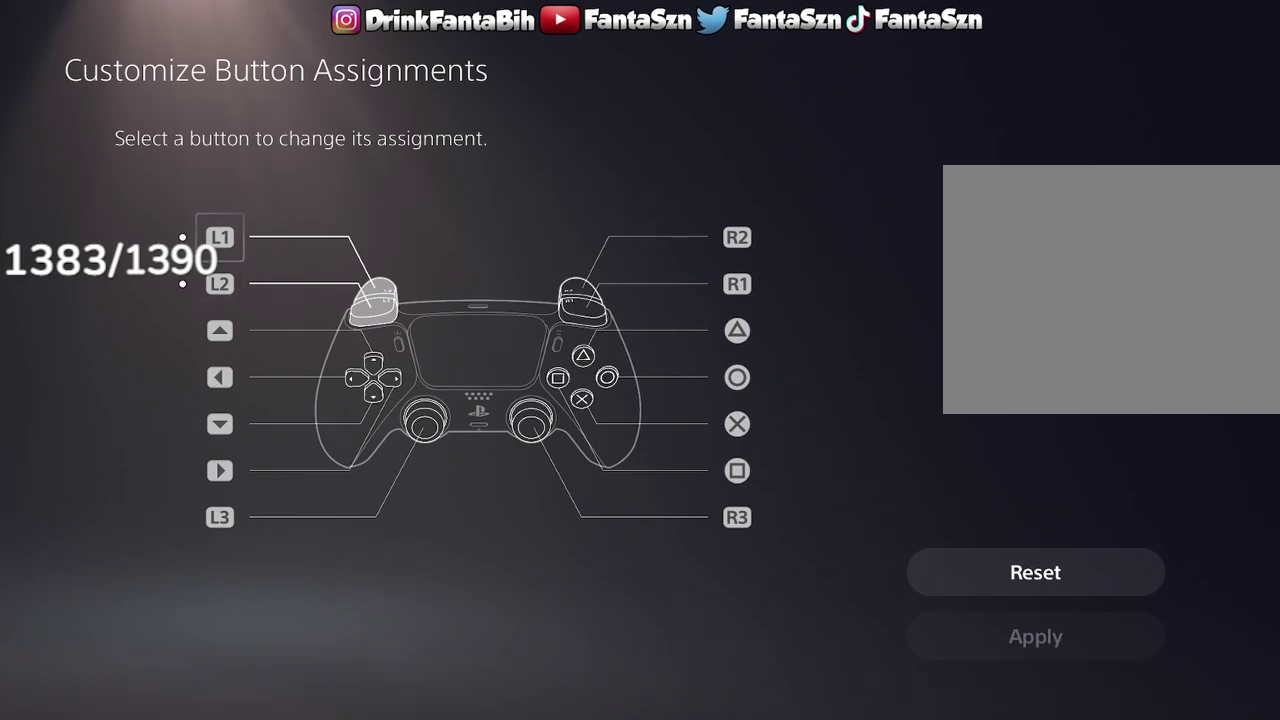
{"dt_ms": 500, "buttons": ["CIRCLE"], "left_stick": "center", "right_stick": "center", "events": [[183, "DPAD_DOWN", "down"], [317, "DPAD_DOWN", "up"], [417, "CIRCLE", "down"]]}
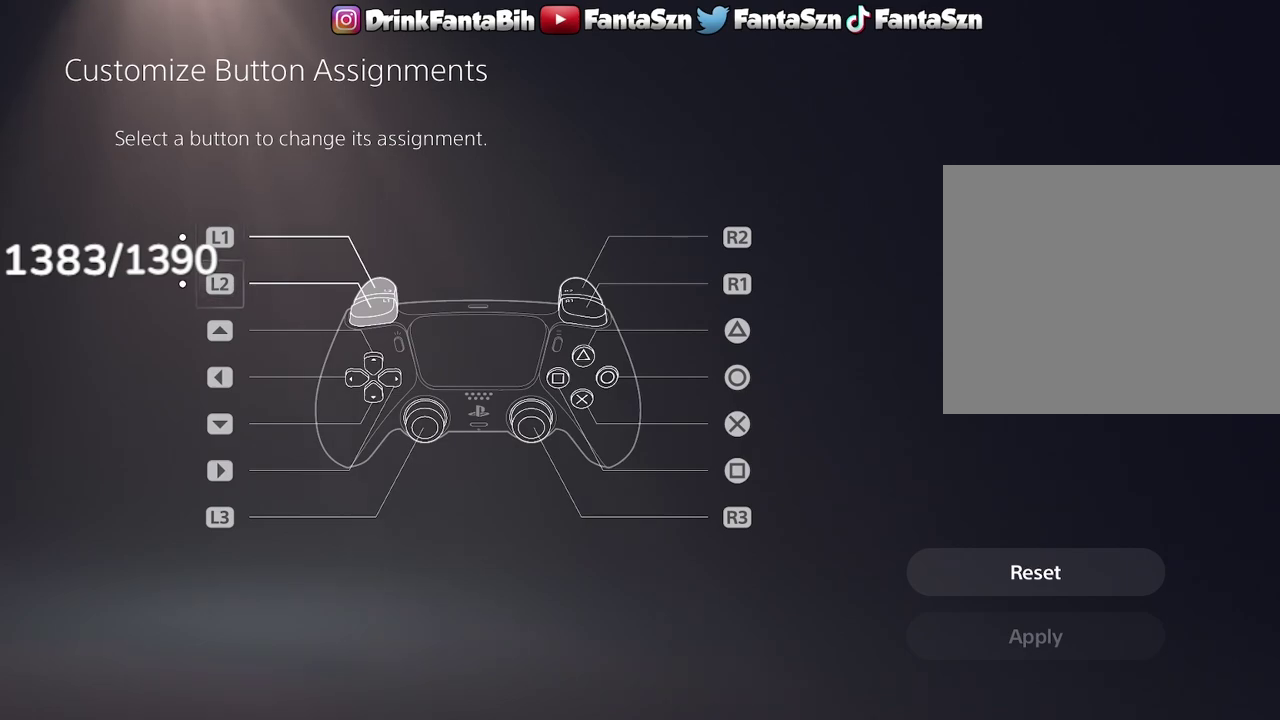
{"dt_ms": 500, "buttons": [], "left_stick": "center", "right_stick": "center", "events": [[33, "CIRCLE", "up"]]}
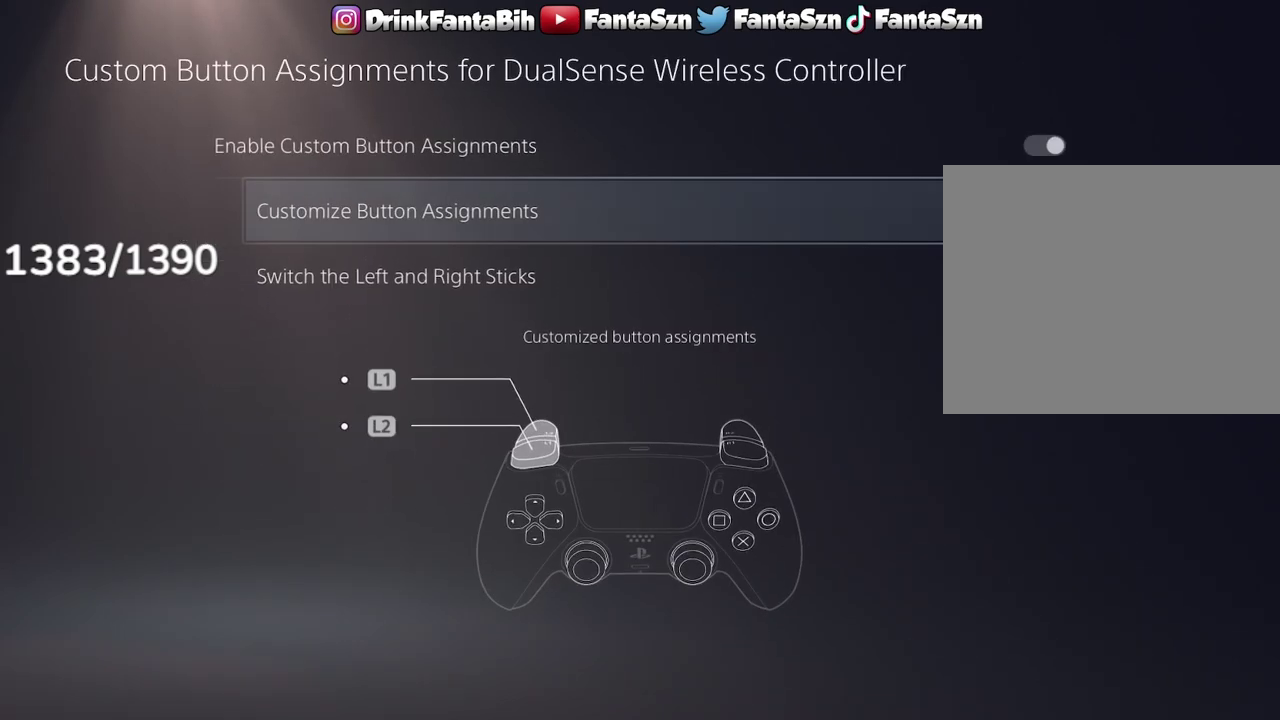
{"dt_ms": 500, "buttons": ["CIRCLE"], "left_stick": "center", "right_stick": "center", "events": [[383, "CIRCLE", "down"]]}
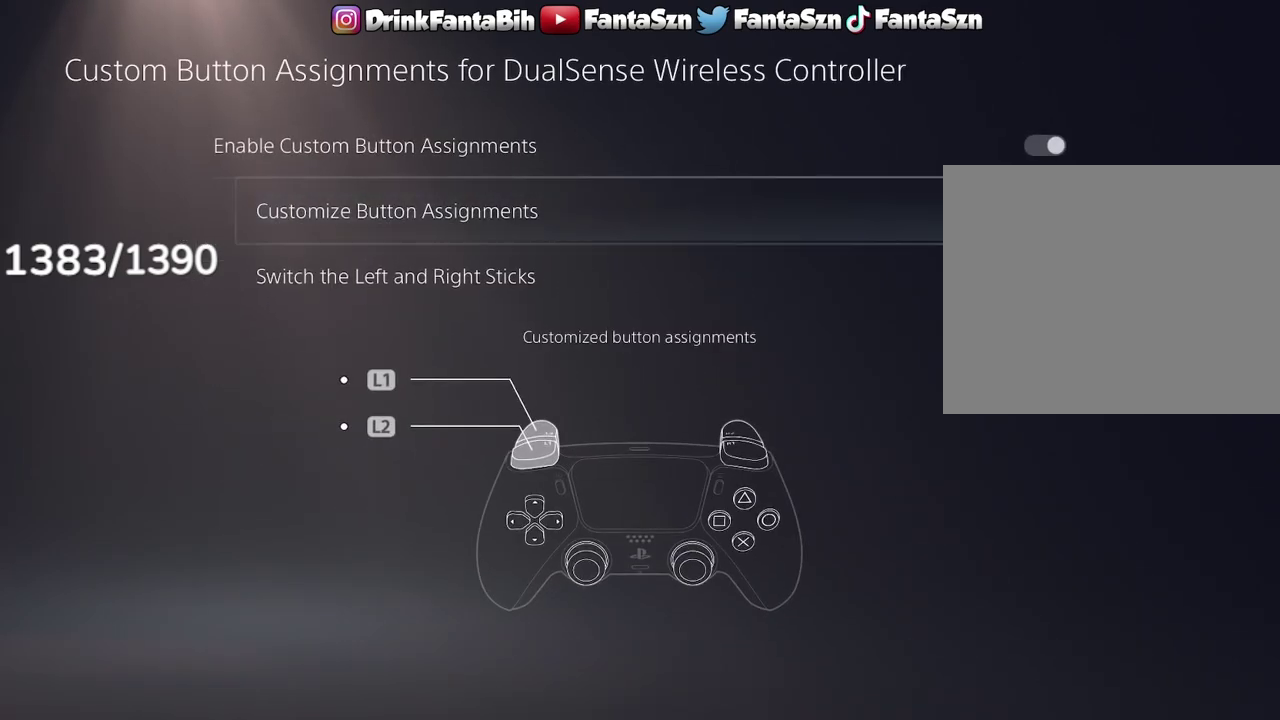
{"dt_ms": 700, "buttons": ["CIRCLE"], "left_stick": "center", "right_stick": "center", "events": [[17, "CIRCLE", "up"], [683, "CIRCLE", "down"]]}
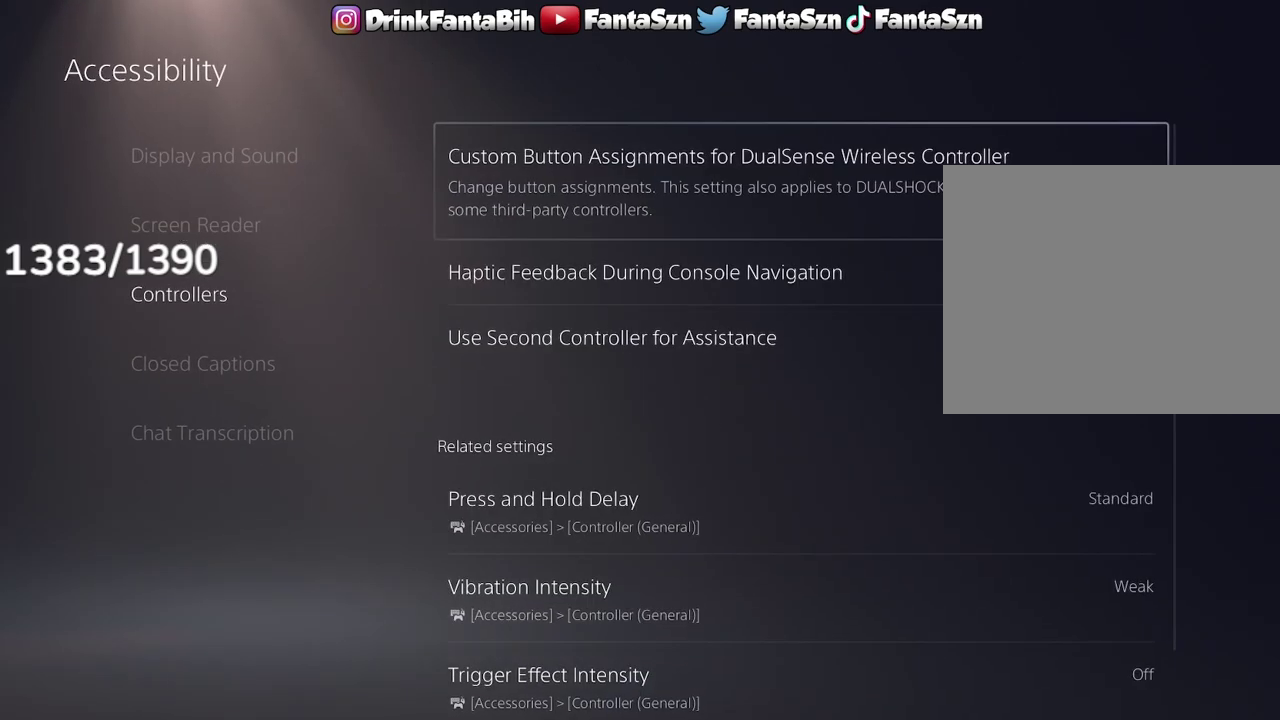
{"dt_ms": 300, "buttons": [], "left_stick": "center", "right_stick": "center", "events": [[117, "CIRCLE", "up"]]}
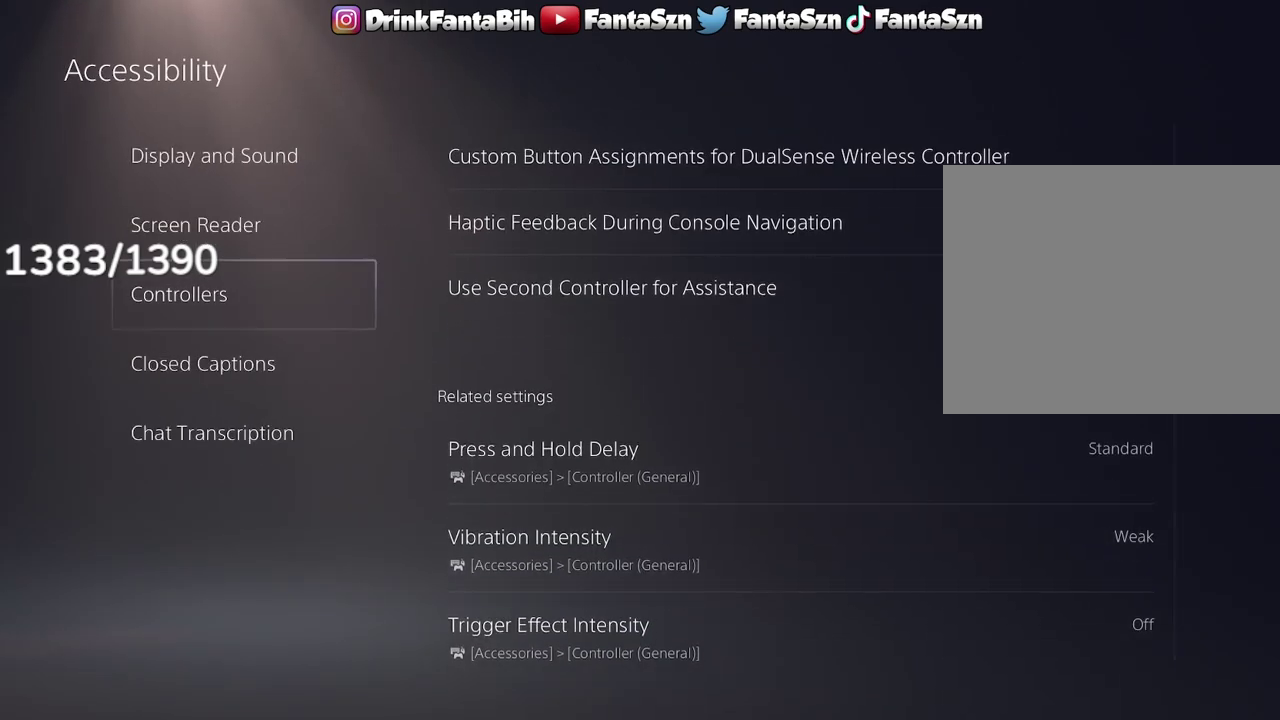
{"dt_ms": 500, "buttons": [], "left_stick": "center", "right_stick": "center", "events": [[133, "CIRCLE", "down"], [250, "CIRCLE", "up"]]}
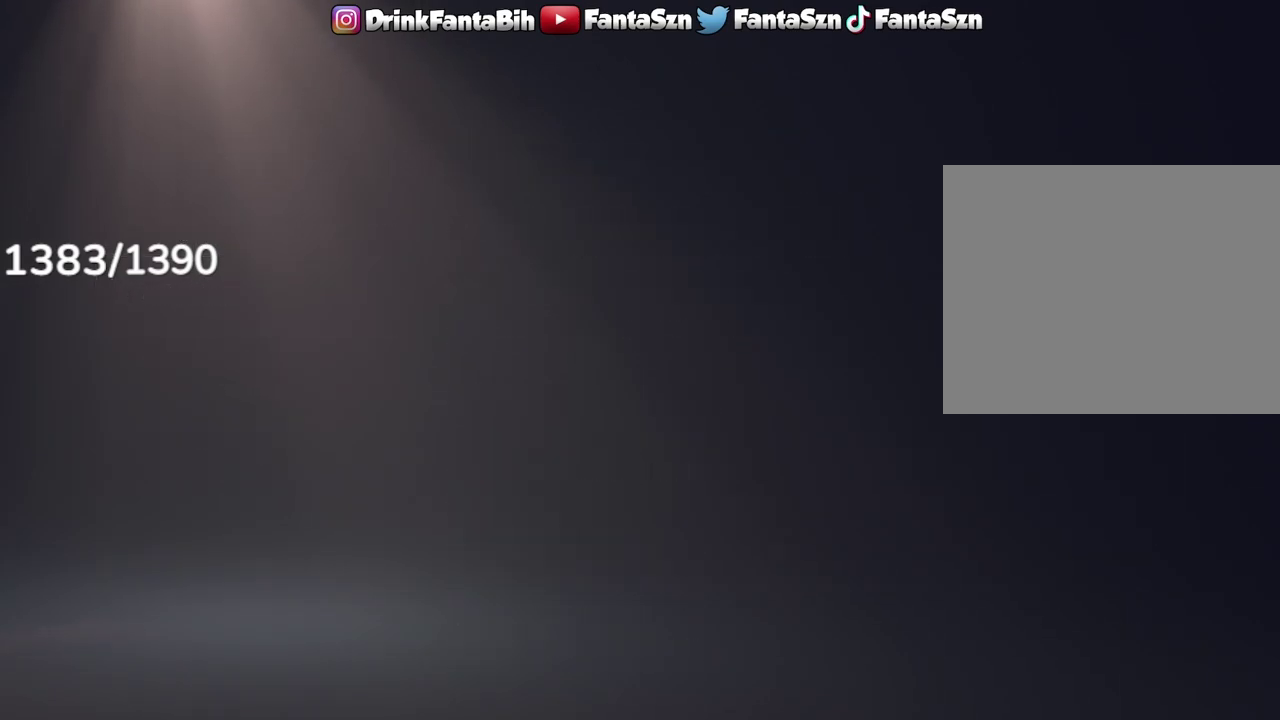
{"dt_ms": 600, "buttons": ["CIRCLE"], "left_stick": "center", "right_stick": "center", "events": [[583, "CIRCLE", "down"]]}
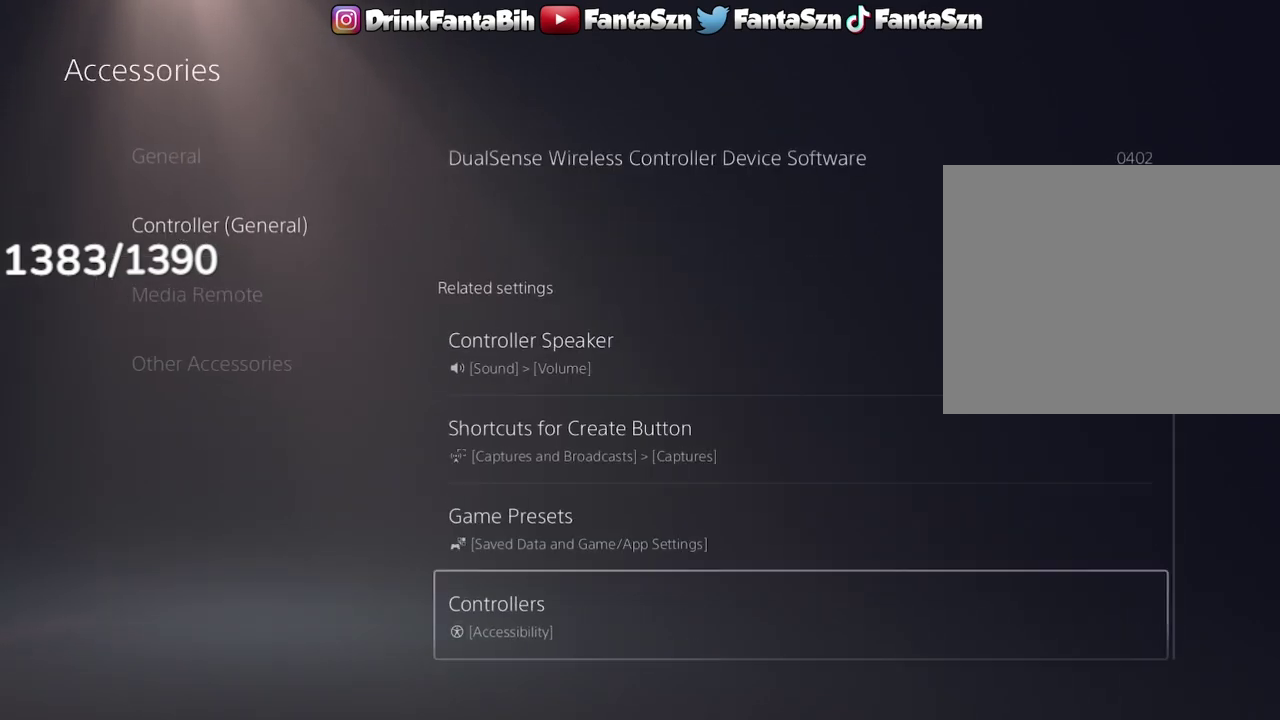
{"dt_ms": 400, "buttons": [], "left_stick": "center", "right_stick": "center", "events": [[133, "CIRCLE", "up"]]}
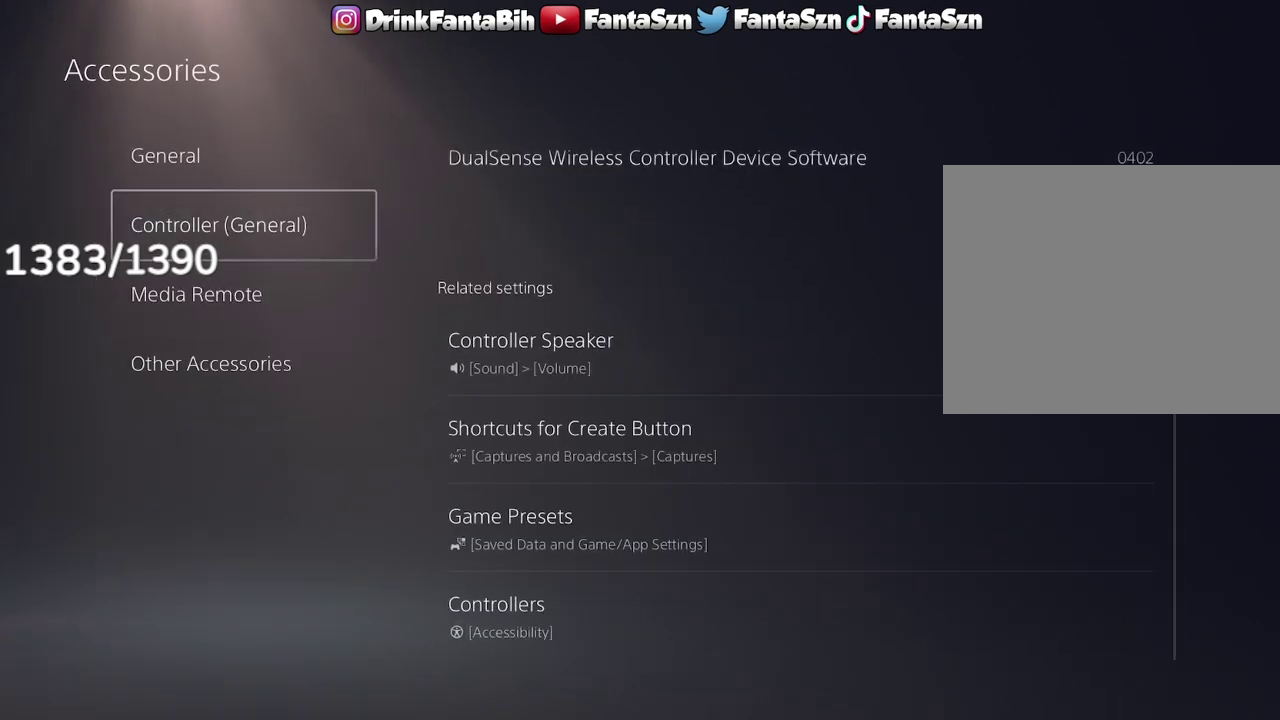
{"dt_ms": 500, "buttons": [], "left_stick": "center", "right_stick": "center", "events": [[33, "CIRCLE", "down"], [167, "CIRCLE", "up"]]}
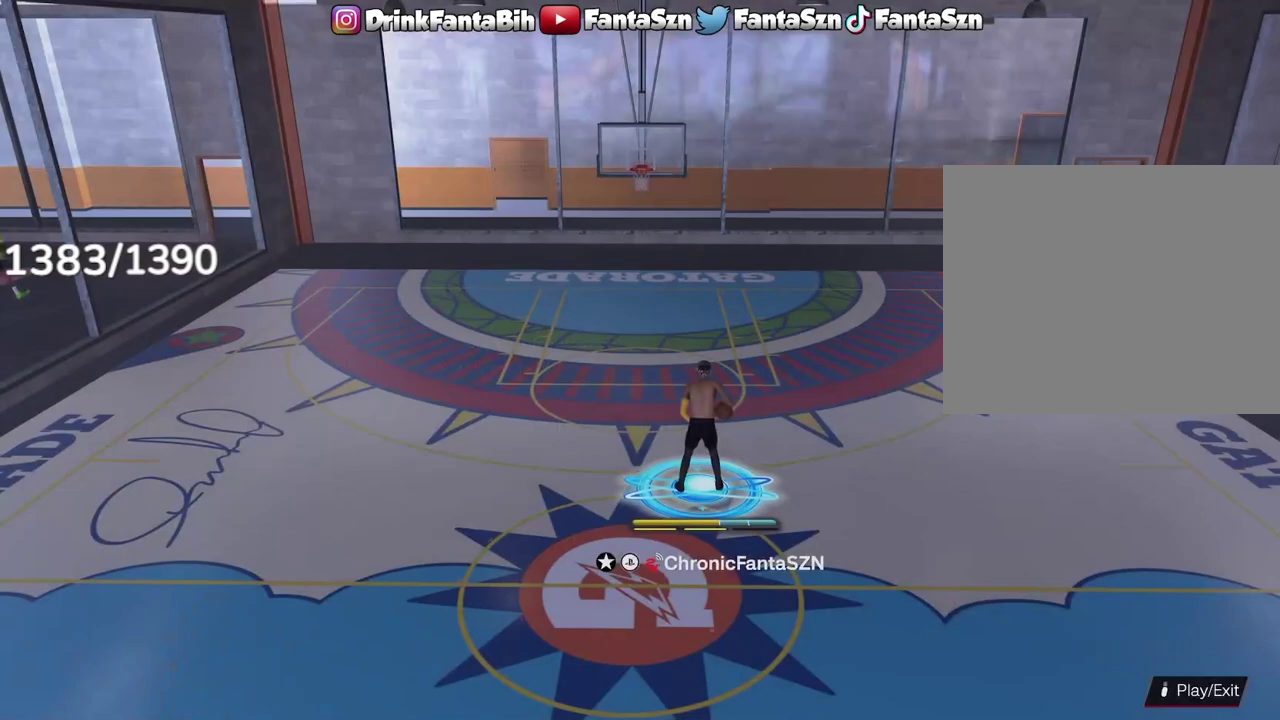
{"dt_ms": 400, "buttons": ["R2"], "left_stick": "up-left", "right_stick": "center", "events": [[317, "R2", "down"], [333, "left_stick", "up-left"]]}
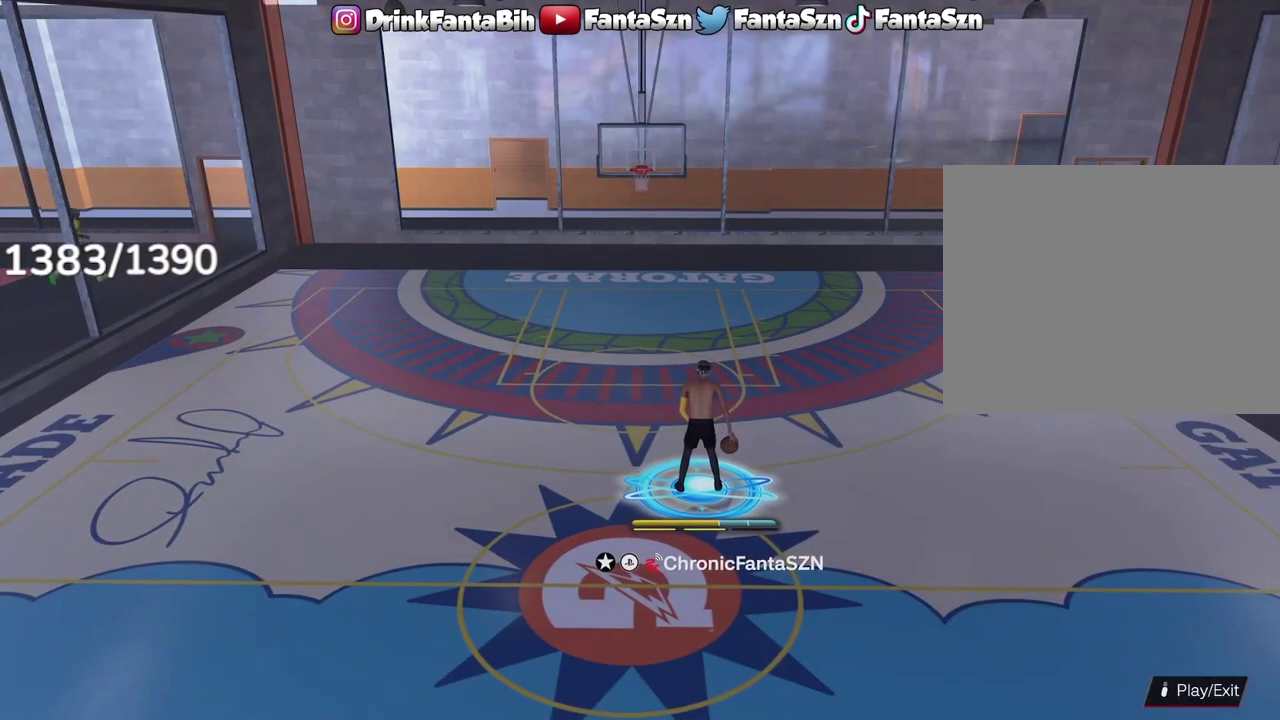
{"dt_ms": 600, "buttons": ["R2"], "left_stick": "left", "right_stick": "center", "events": [[200, "left_stick", "left"]]}
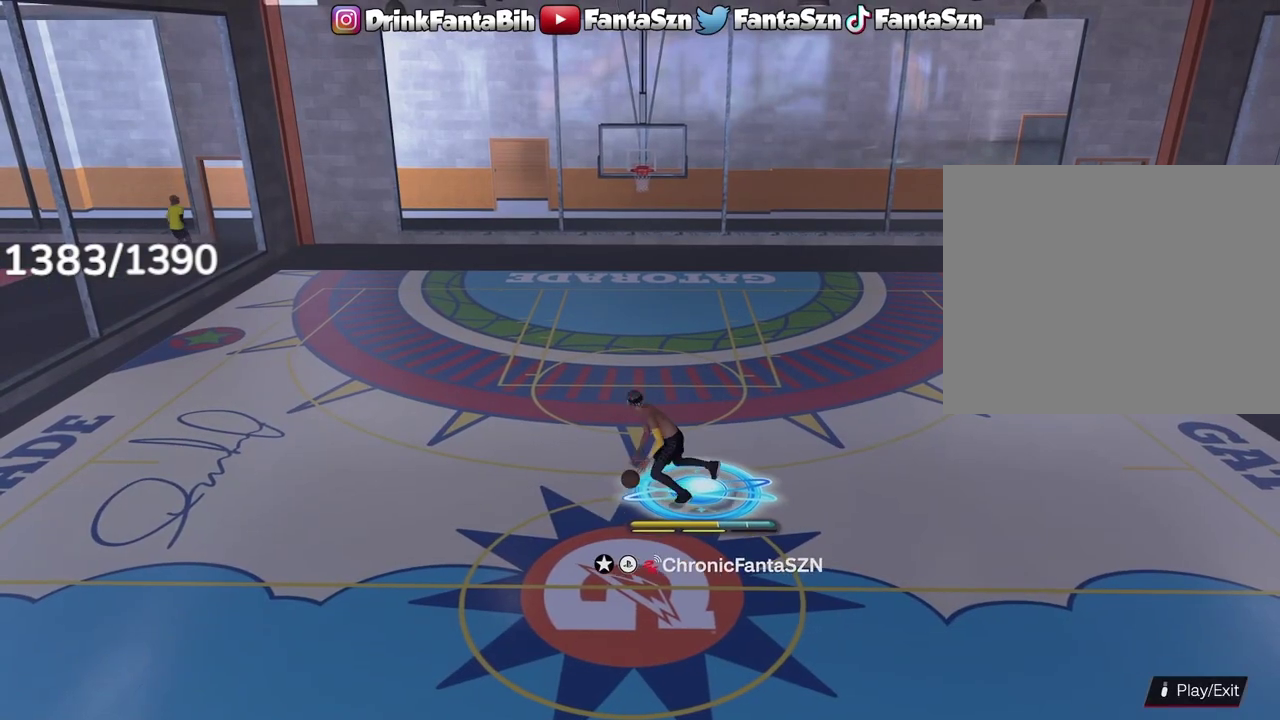
{"dt_ms": 500, "buttons": ["SQUARE"], "left_stick": "center", "right_stick": "center", "events": [[117, "left_stick", "center"], [133, "R2", "up"], [350, "SQUARE", "down"]]}
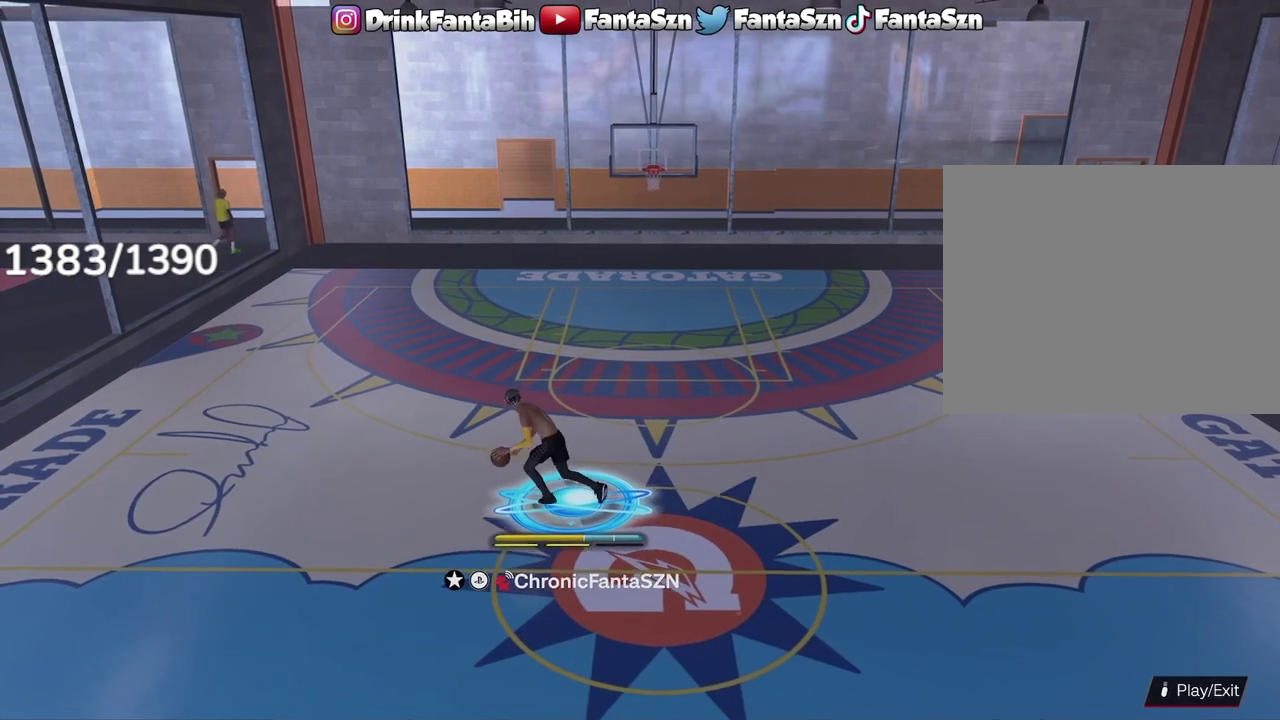
{"dt_ms": 500, "buttons": ["SQUARE"], "left_stick": "center", "right_stick": "center", "events": []}
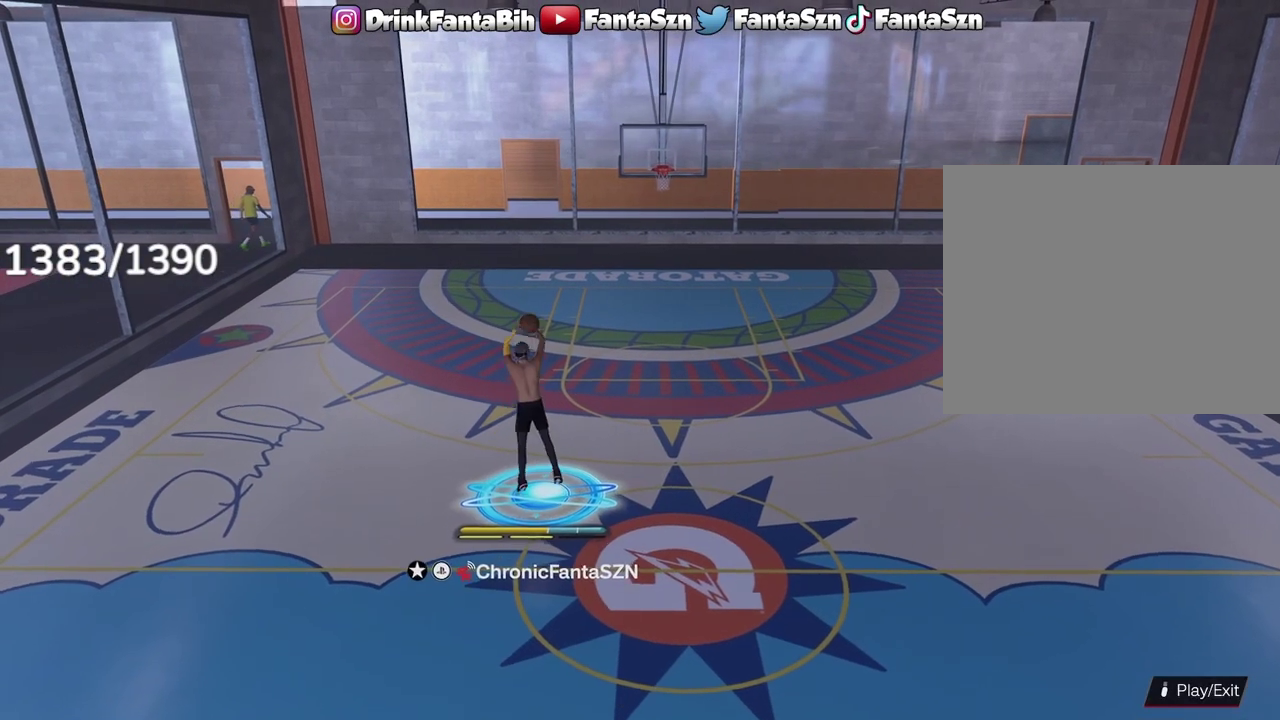
{"dt_ms": 700, "buttons": [], "left_stick": "up", "right_stick": "center", "events": [[50, "SQUARE", "up"], [633, "left_stick", "up"]]}
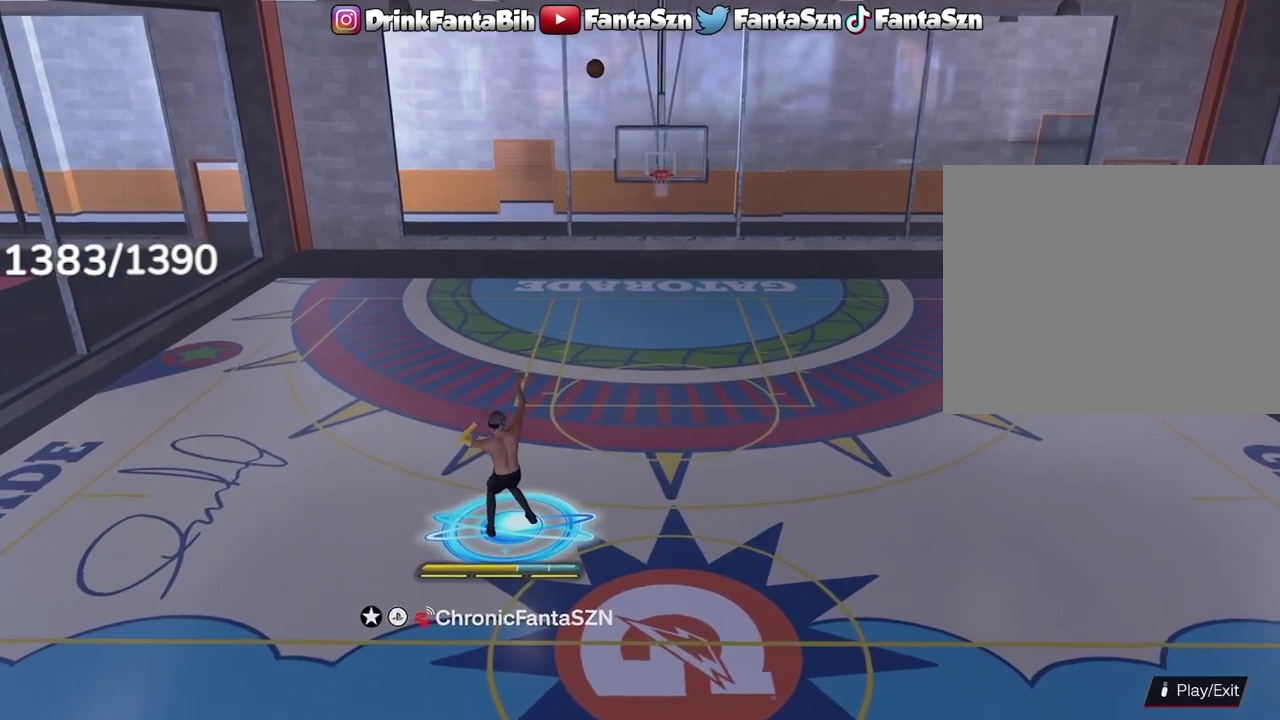
{"dt_ms": 300, "buttons": [], "left_stick": "up-right", "right_stick": "center", "events": [[17, "left_stick", "up-right"]]}
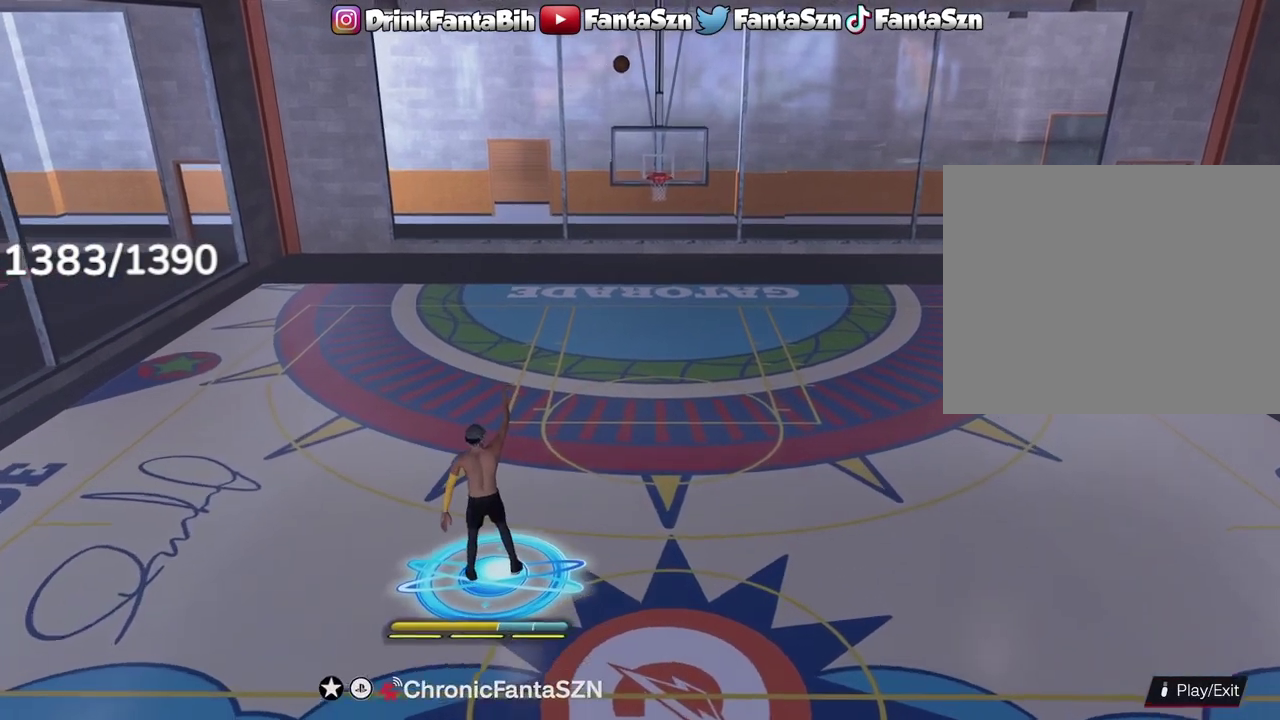
{"dt_ms": 400, "buttons": [], "left_stick": "up", "right_stick": "center", "events": [[183, "left_stick", "up"]]}
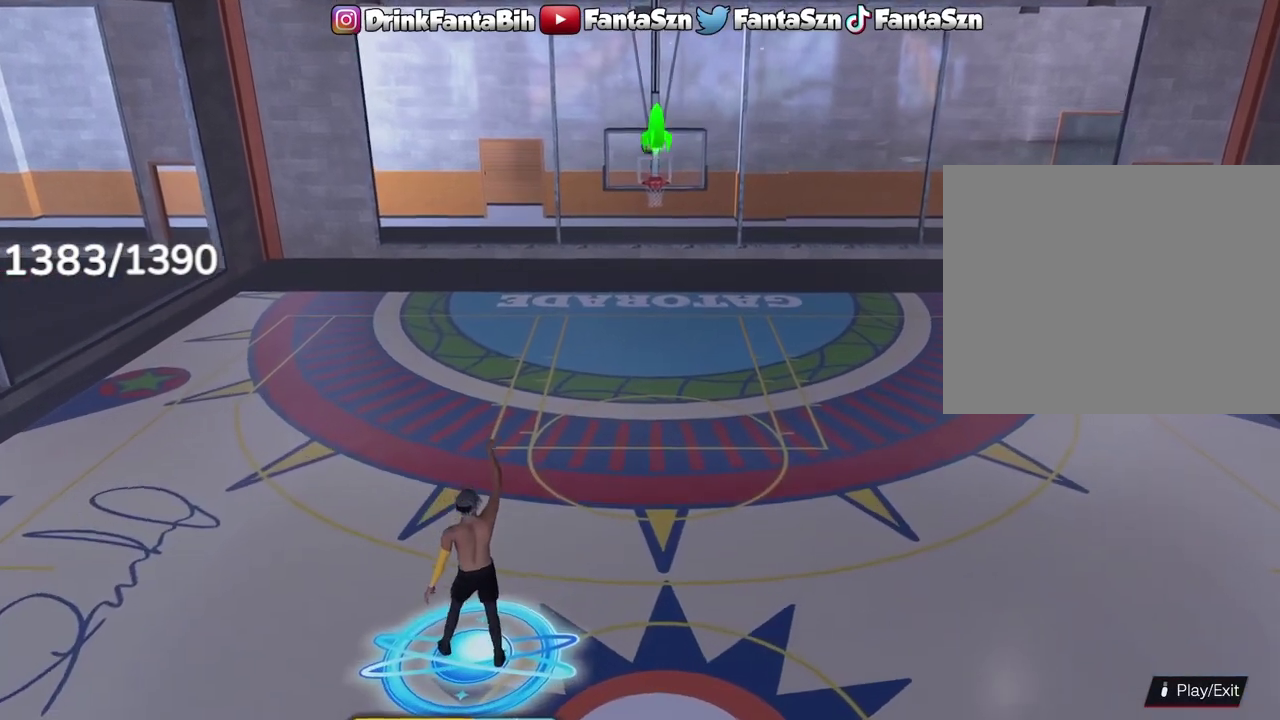
{"dt_ms": 600, "buttons": ["R2"], "left_stick": "center", "right_stick": "center", "events": [[250, "R2", "down"], [450, "left_stick", "center"], [450, "right_stick", "down"], [567, "right_stick", "center"]]}